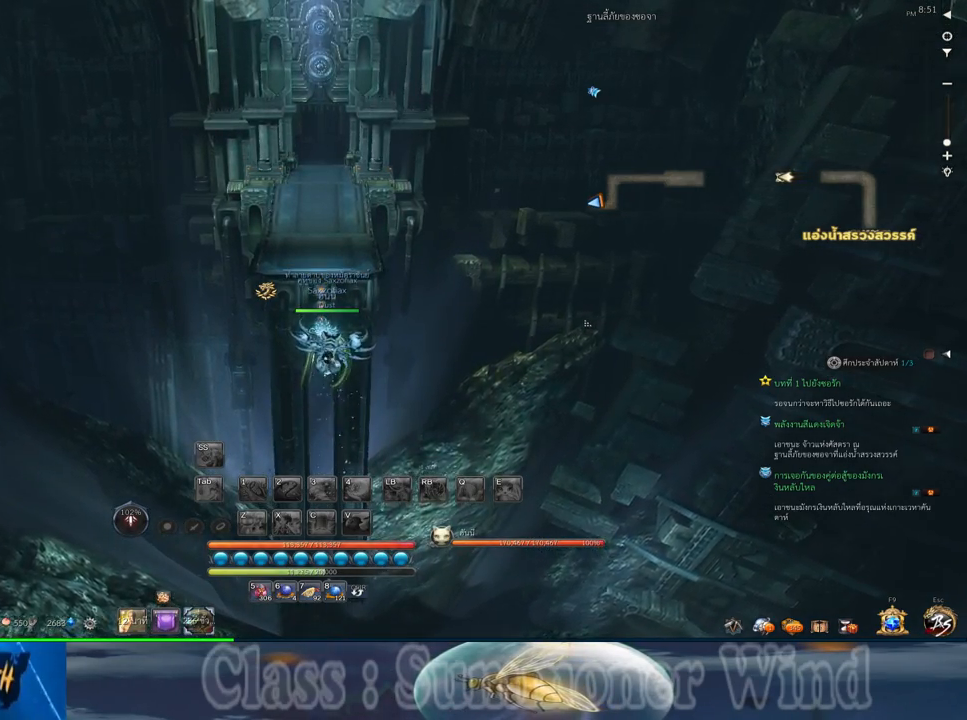
Gameplay with keyboard and mouse; each line is a JSON object with the keys and mouse buttons held at the frame after it. "events" lists presses ("down") and releases ("up") of "1", "2", "3", "4", "5", "a", "alt", "c", "ctrl", "d", "e", "f", "q", "r", "s", "shift", "space", "tab", "v", "w", "x", "z", "mouse_left", "mouse_middle", "mouse_right", "mouse_wheel_up" and "mouse_wheel_down" between this image and that frame as [ms after this image, input, new state], when the widget could be followed in between. "mouse_left", "mouse_middle", "mouse_right", "mouse_wheel_up", "mouse_wheel_down" = the "left", "middle", "right", "wheel_up", "wheel_down" buttons of the "mouse" list. No other keys are recorded. Not read: mouse_move.
{"keys": [], "mouse": [], "events": [[400, "mouse_left", "down"], [467, "mouse_left", "up"]]}
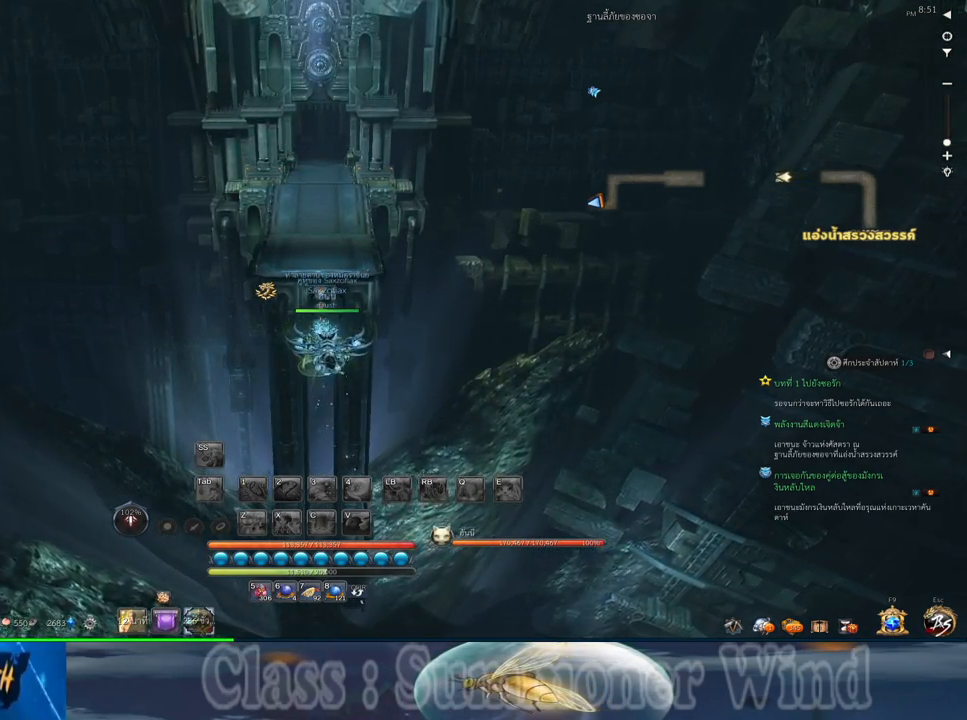
{"keys": [], "mouse": [], "events": []}
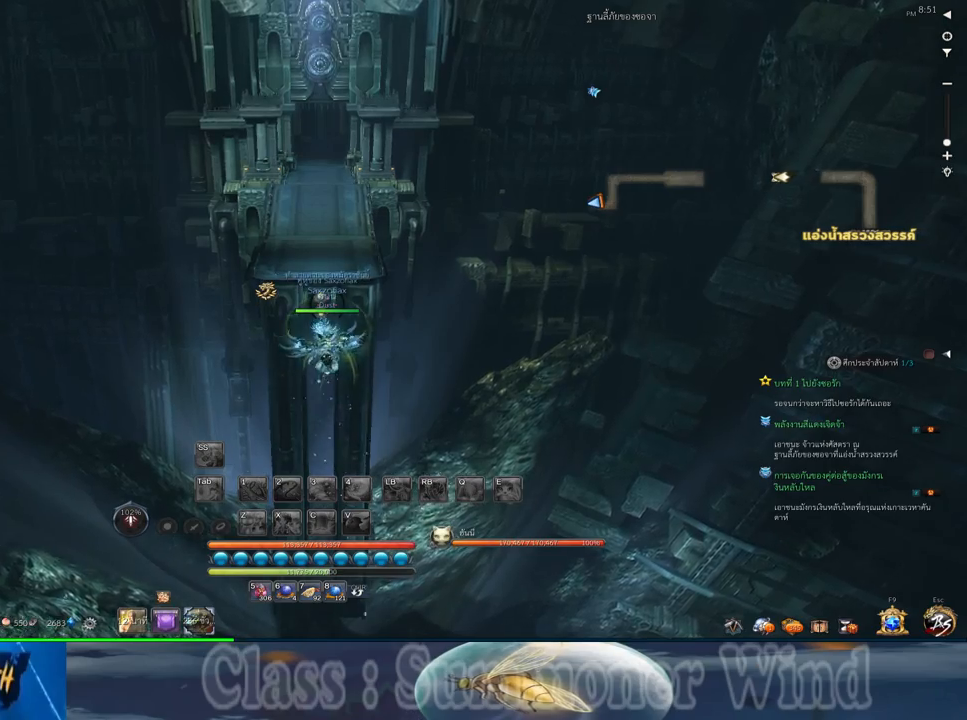
{"keys": ["alt"], "mouse": [], "events": [[467, "alt", "down"]]}
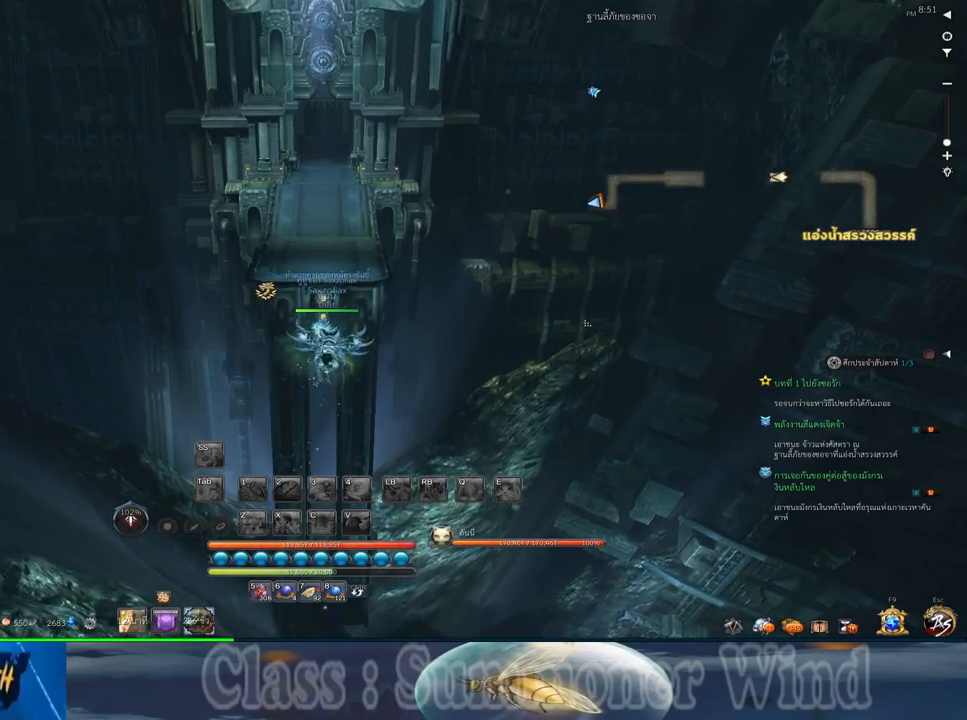
{"keys": [], "mouse": [], "events": [[33, "tab", "down"], [100, "alt", "up"], [133, "tab", "up"]]}
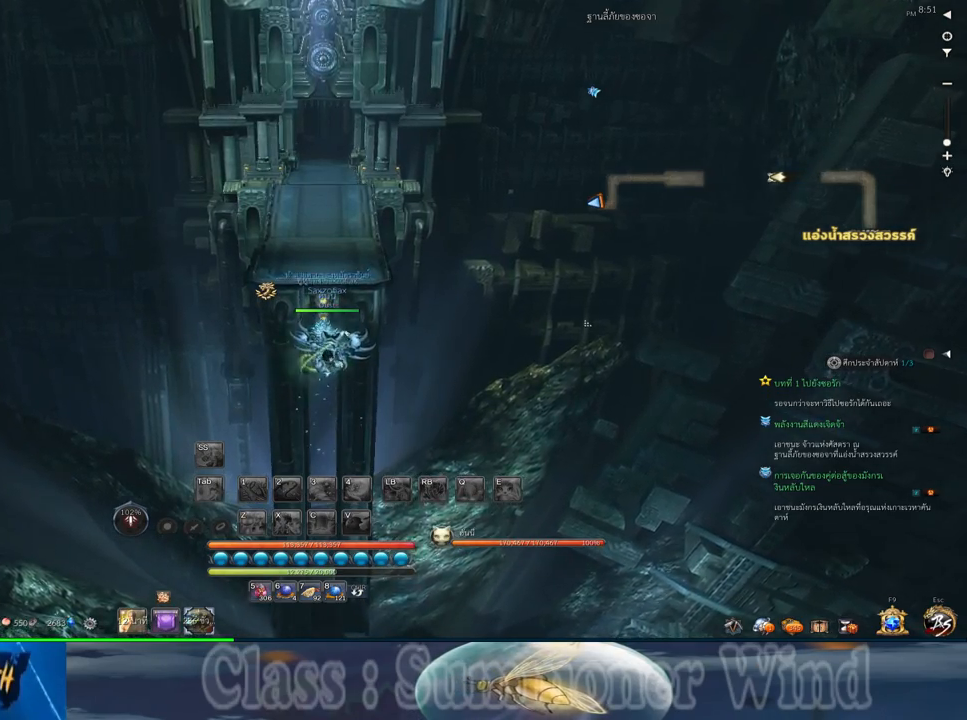
{"keys": [], "mouse": [], "events": []}
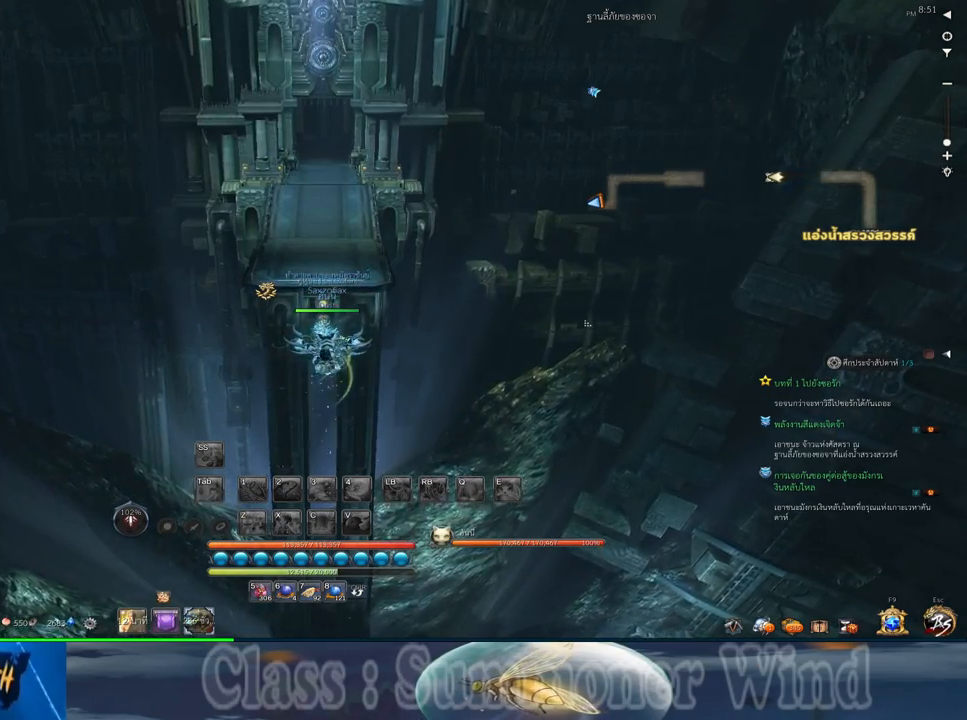
{"keys": [], "mouse": [], "events": []}
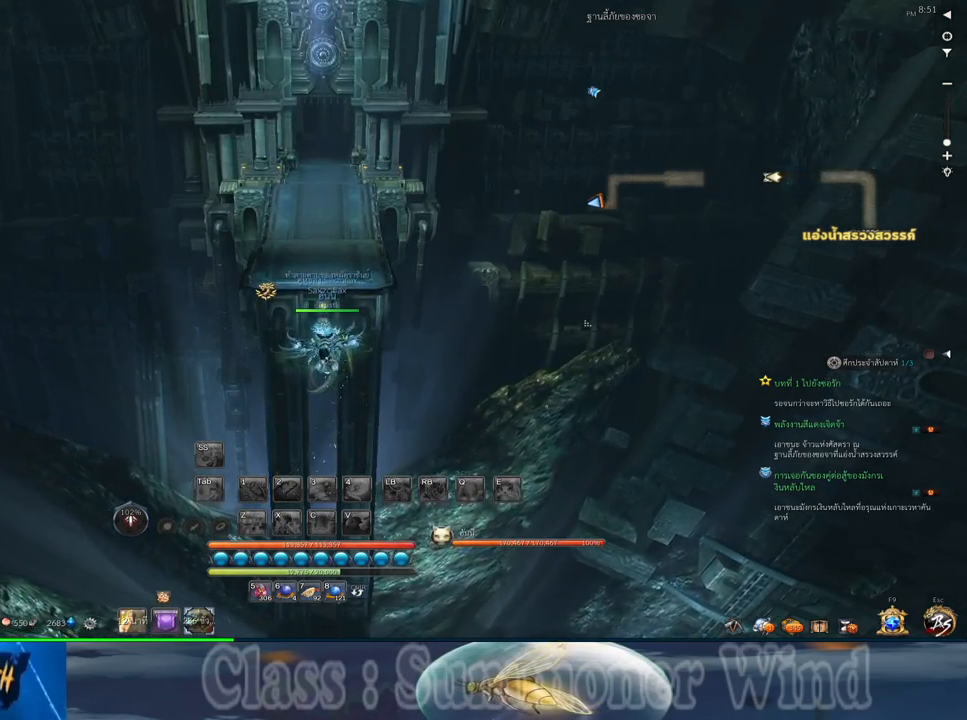
{"keys": [], "mouse": [], "events": []}
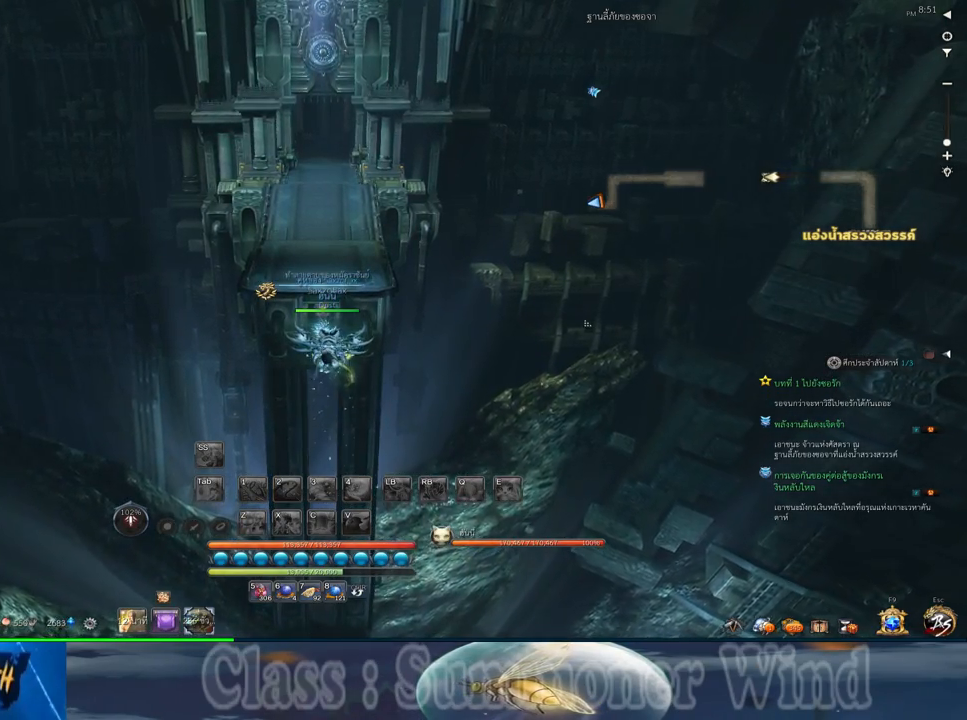
{"keys": [], "mouse": [], "events": [[317, "mouse_left", "down"], [383, "mouse_left", "up"]]}
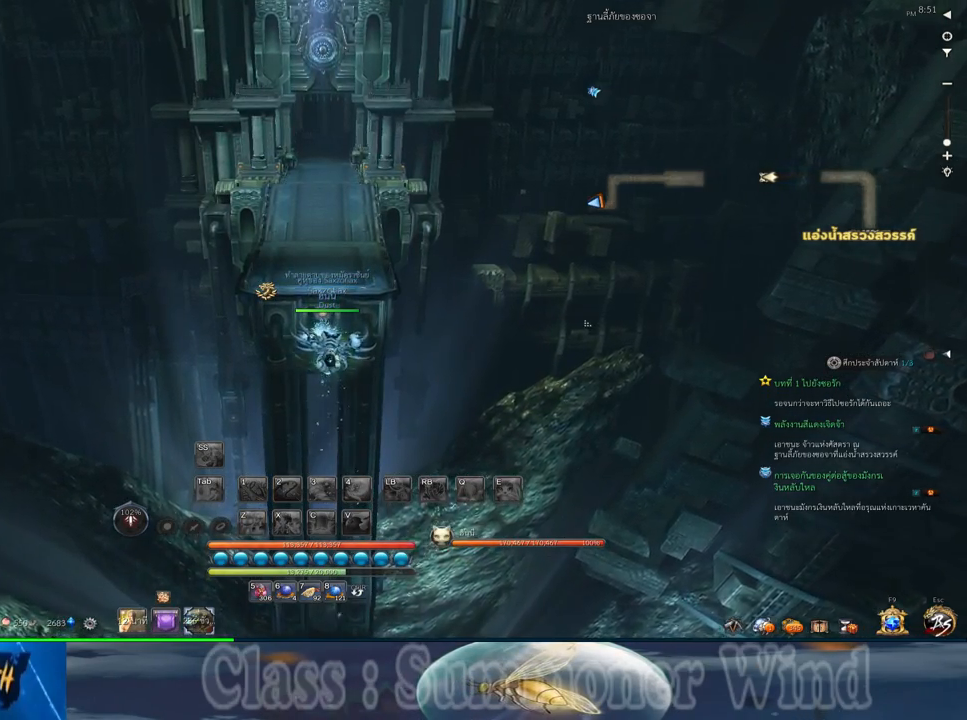
{"keys": [], "mouse": [], "events": []}
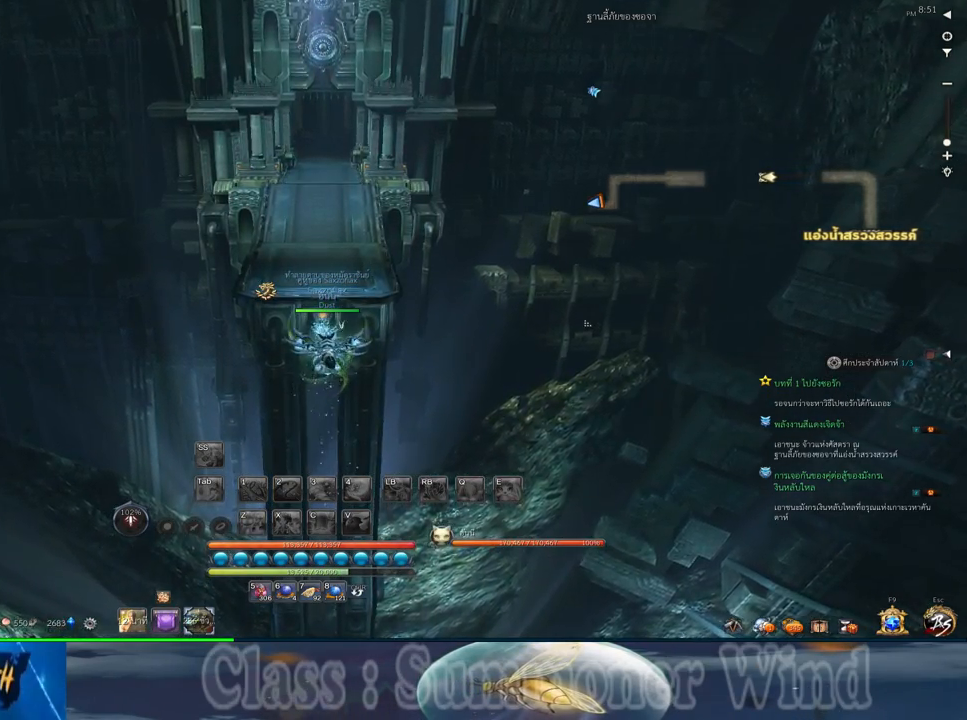
{"keys": [], "mouse": [], "events": [[350, "mouse_left", "down"], [417, "mouse_left", "up"]]}
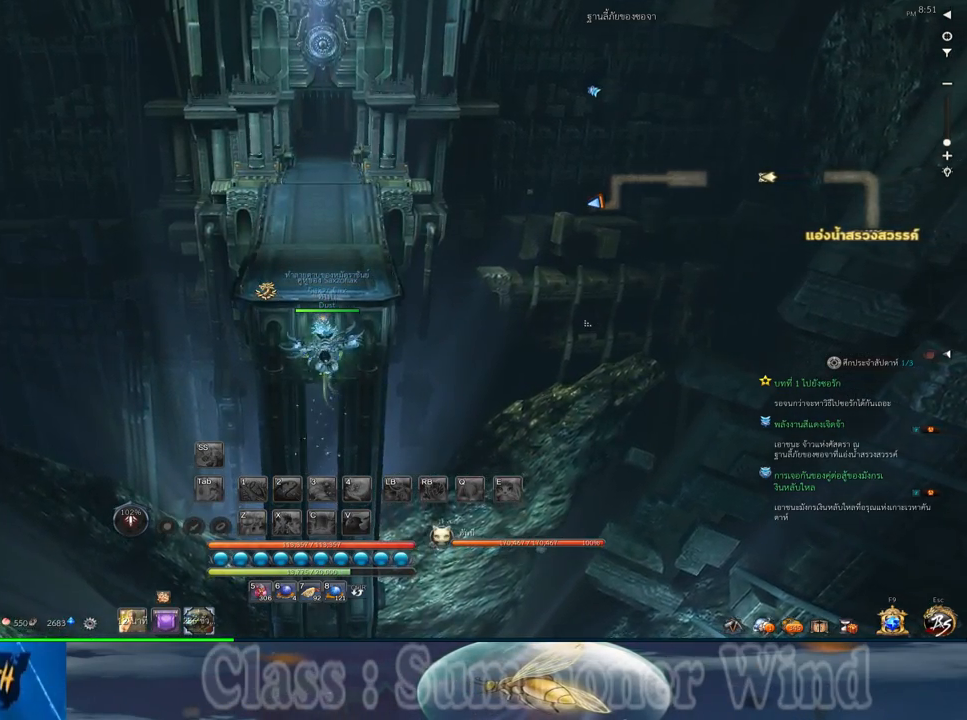
{"keys": [], "mouse": [], "events": []}
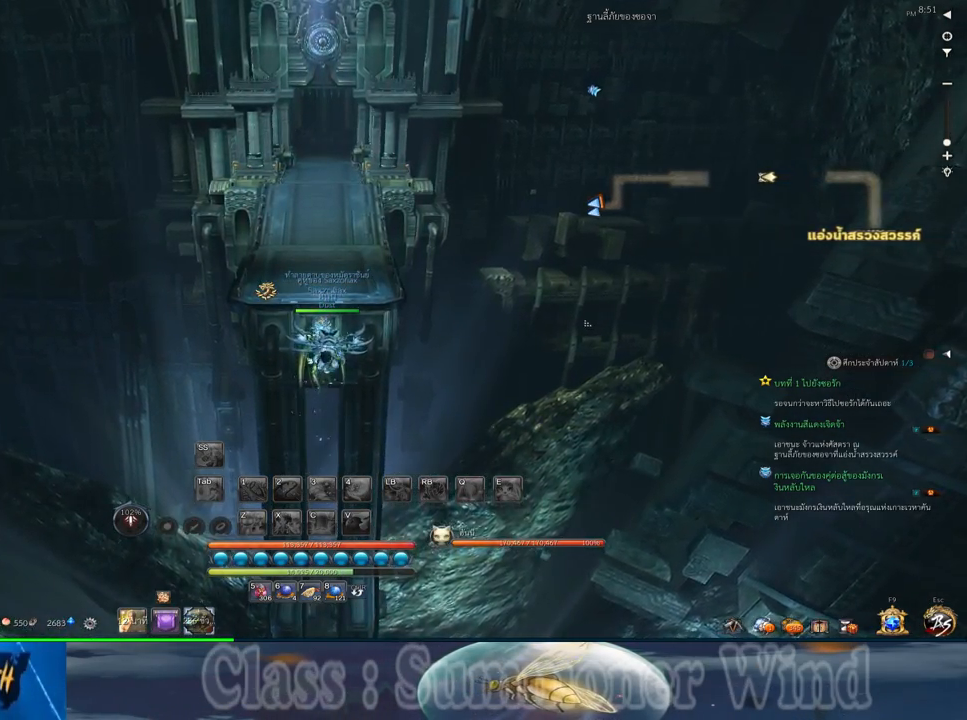
{"keys": [], "mouse": ["left"], "events": [[450, "mouse_left", "down"]]}
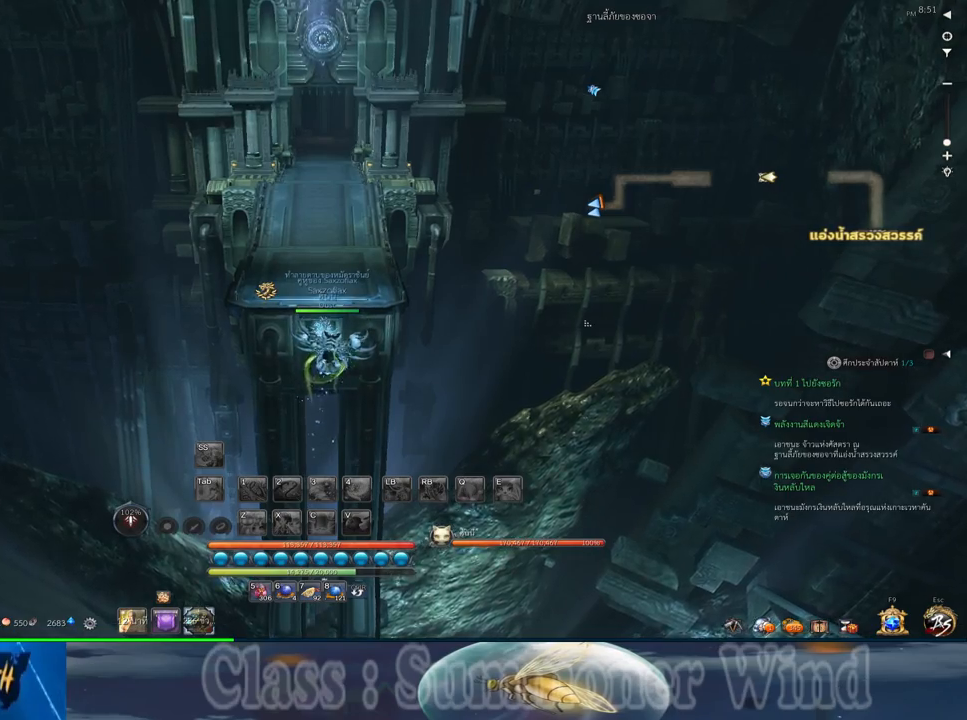
{"keys": [], "mouse": [], "events": [[50, "mouse_left", "up"]]}
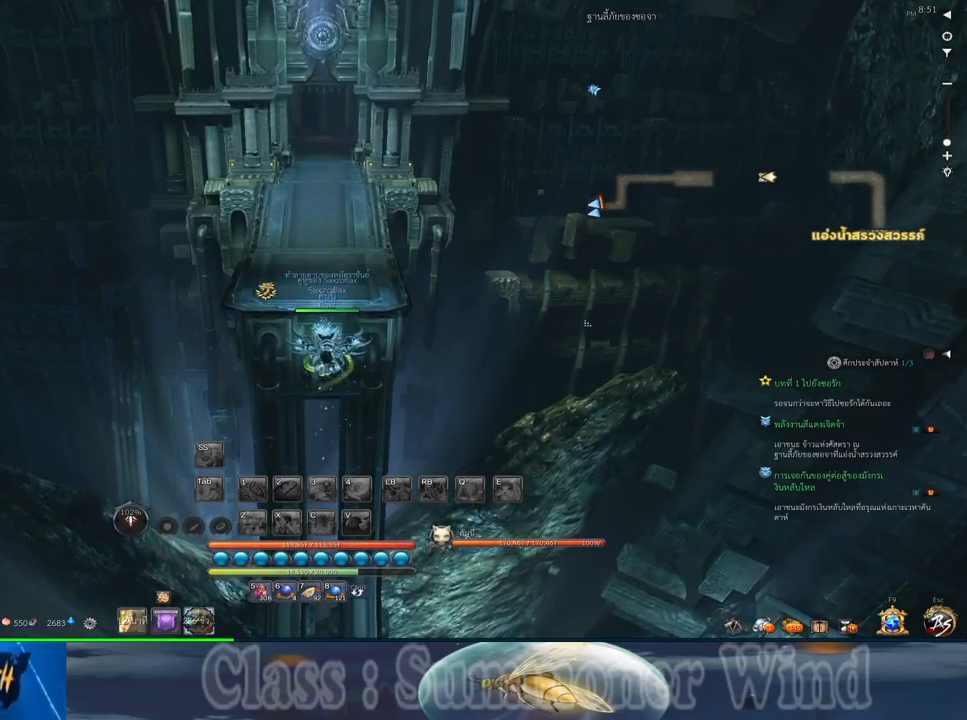
{"keys": [], "mouse": [], "events": []}
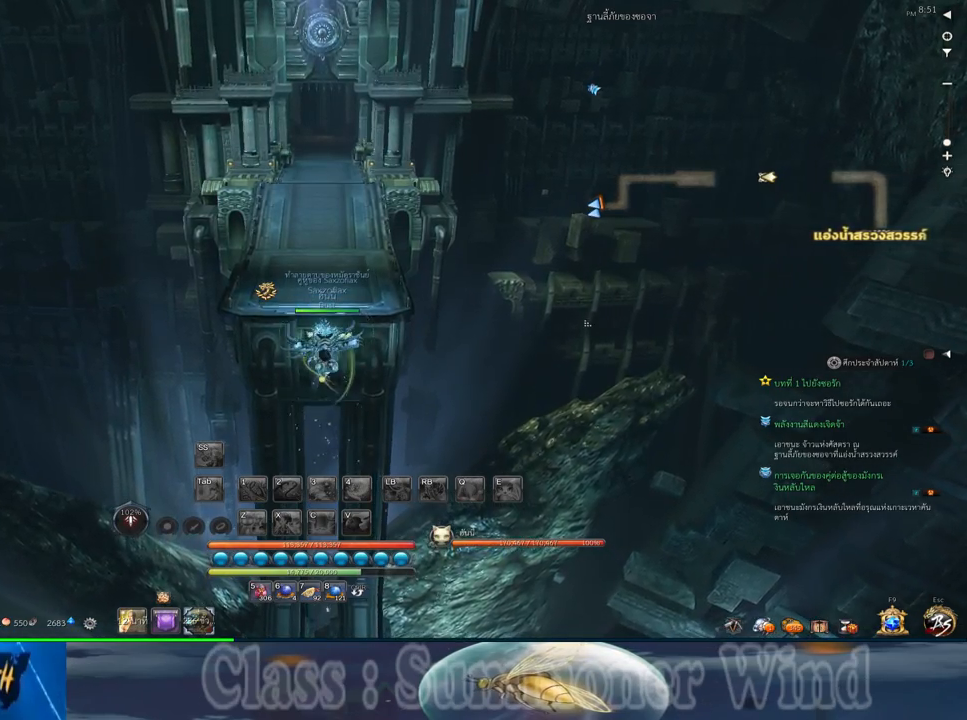
{"keys": [], "mouse": [], "events": []}
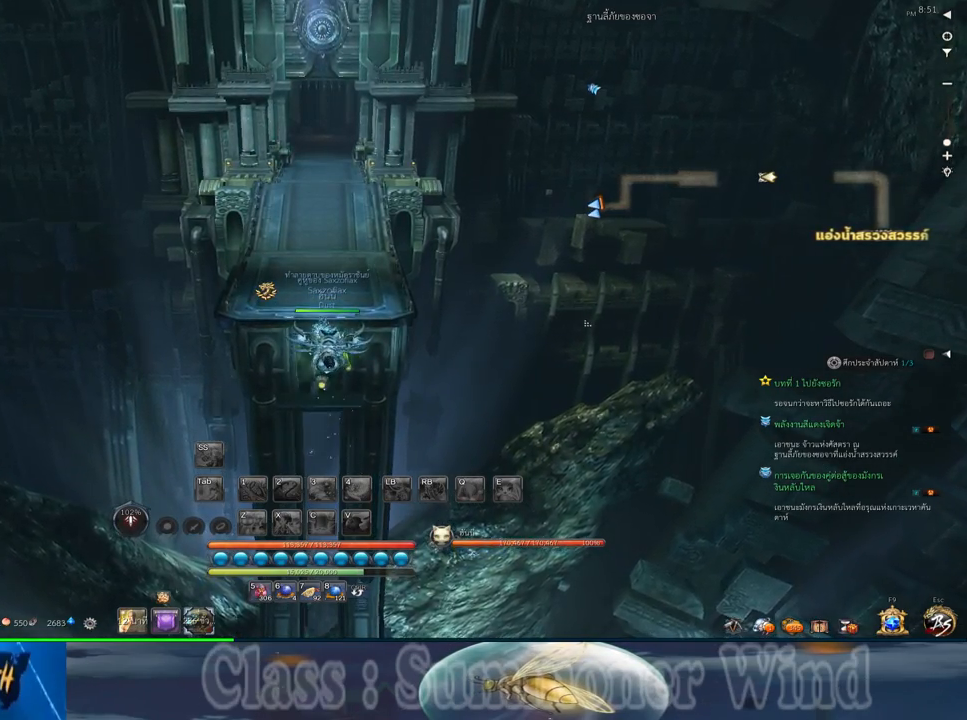
{"keys": [], "mouse": [], "events": []}
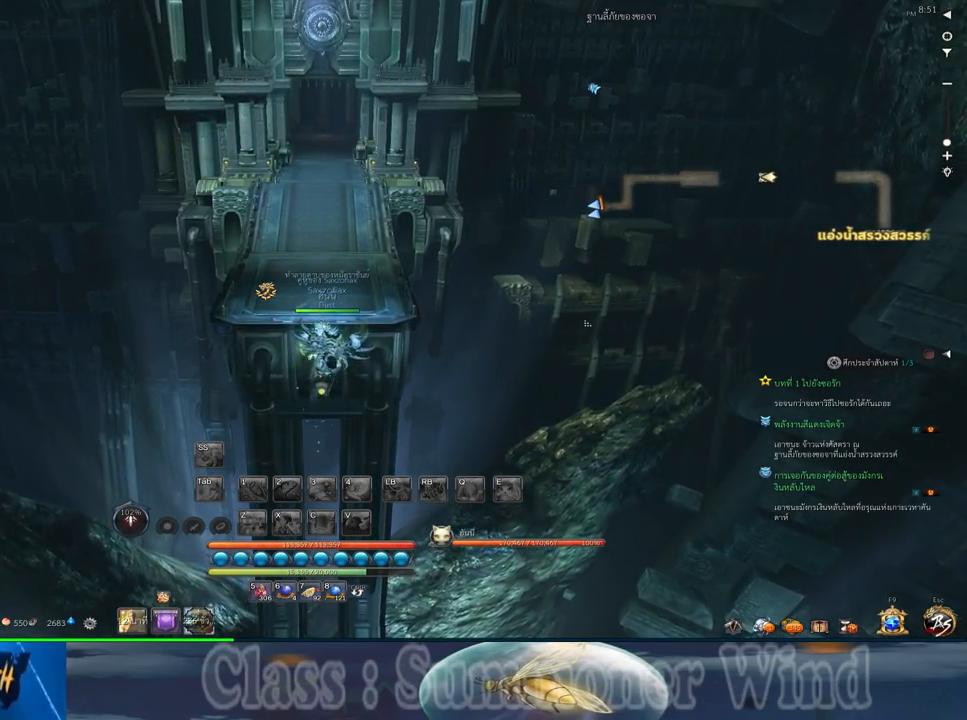
{"keys": [], "mouse": [], "events": []}
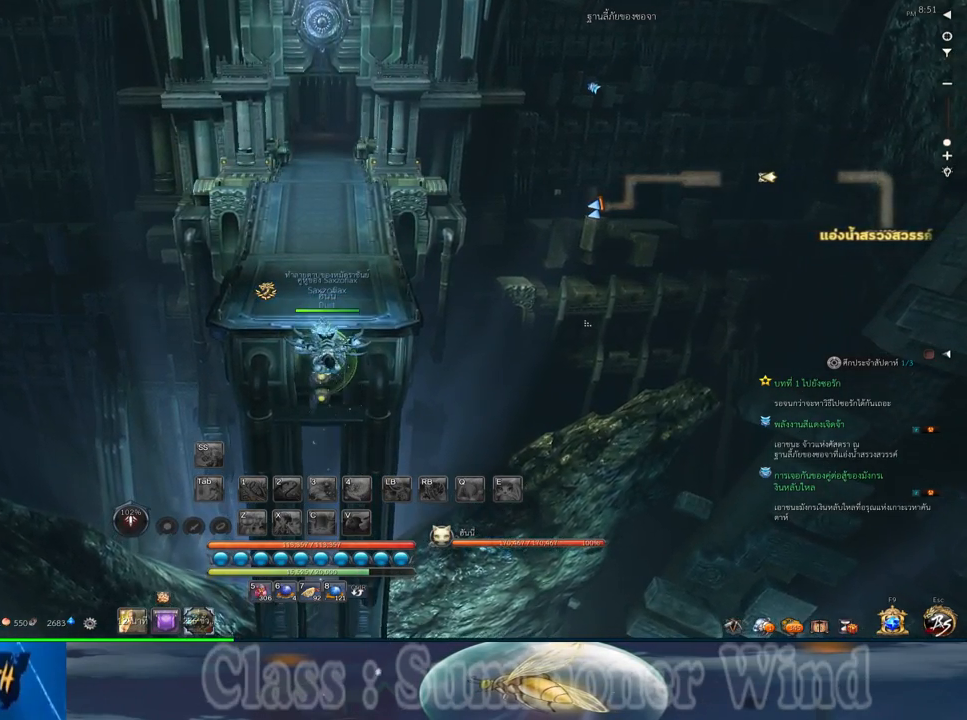
{"keys": [], "mouse": ["left"], "events": [[450, "mouse_left", "down"]]}
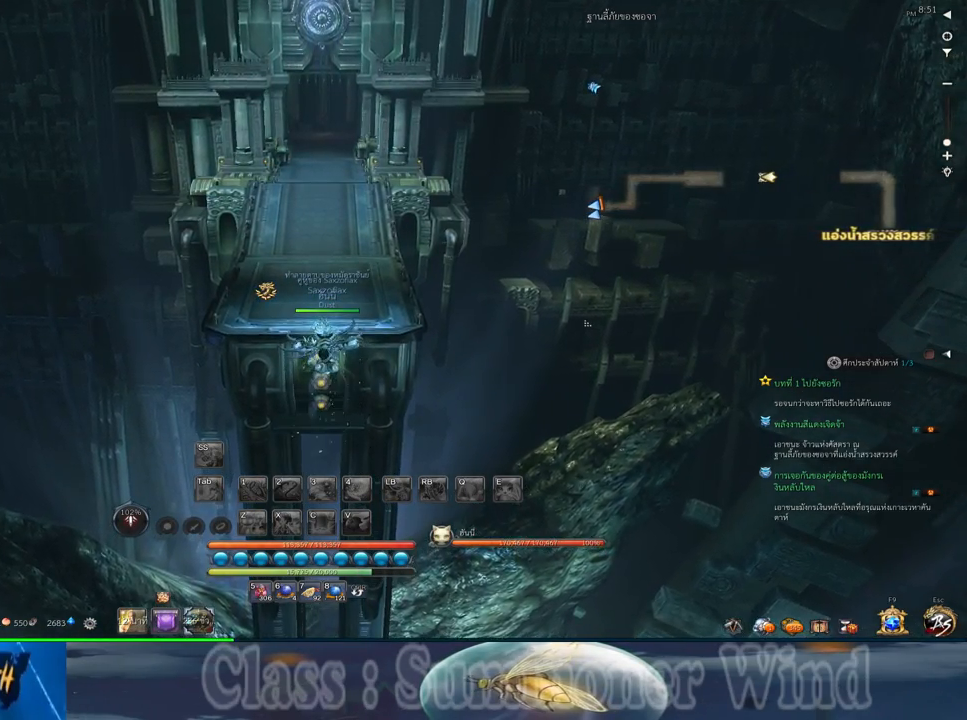
{"keys": [], "mouse": [], "events": [[67, "mouse_left", "up"]]}
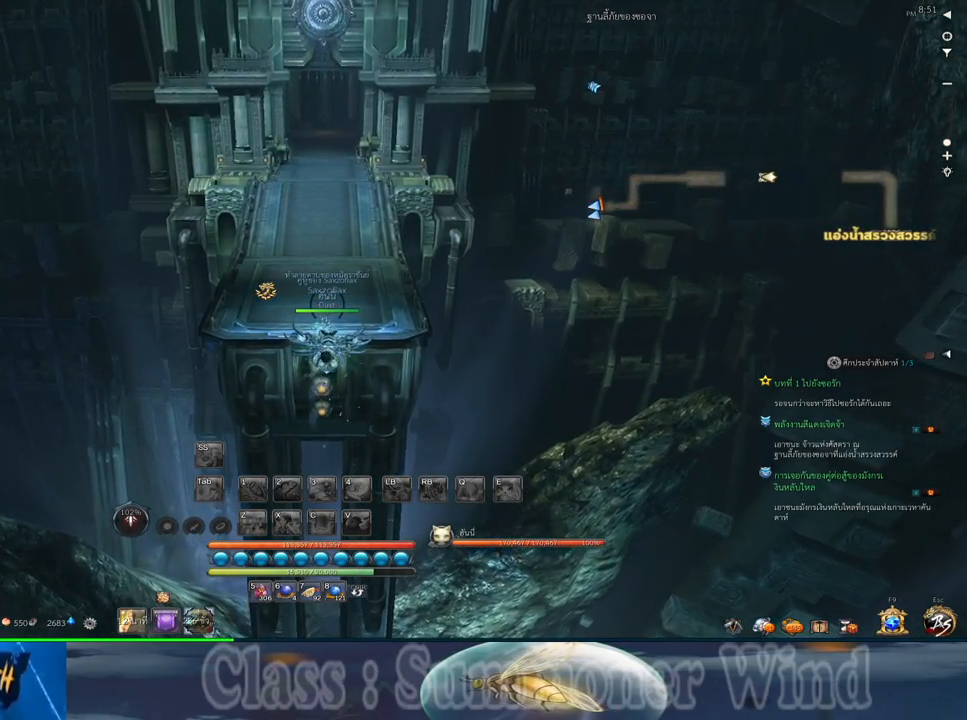
{"keys": [], "mouse": [], "events": []}
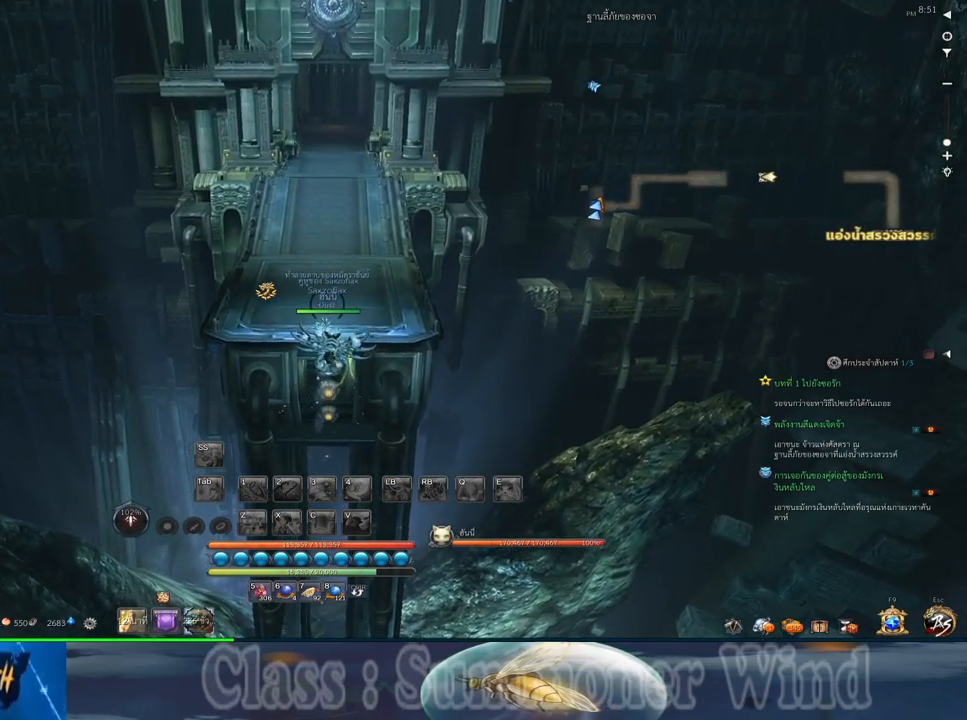
{"keys": ["w"], "mouse": [], "events": [[333, "w", "down"]]}
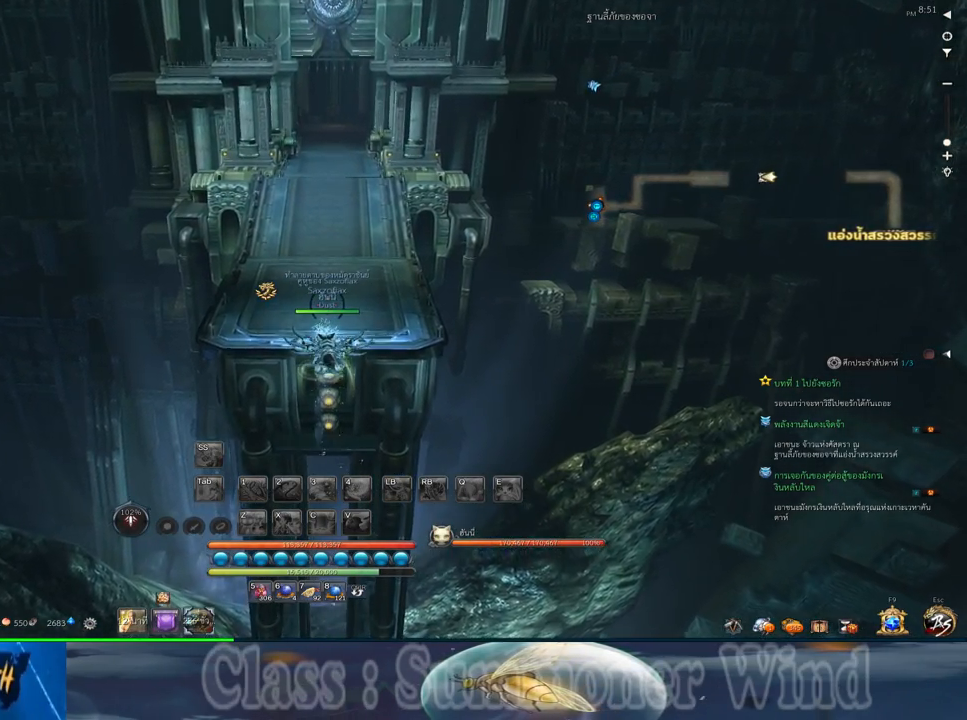
{"keys": [], "mouse": [], "events": [[383, "w", "up"]]}
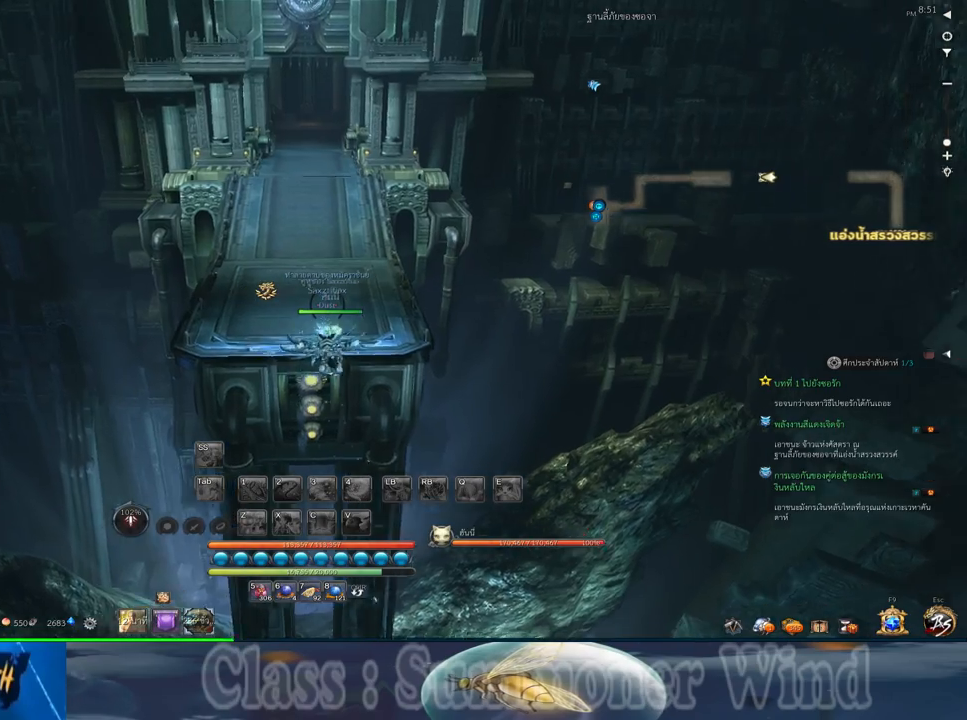
{"keys": [], "mouse": [], "events": []}
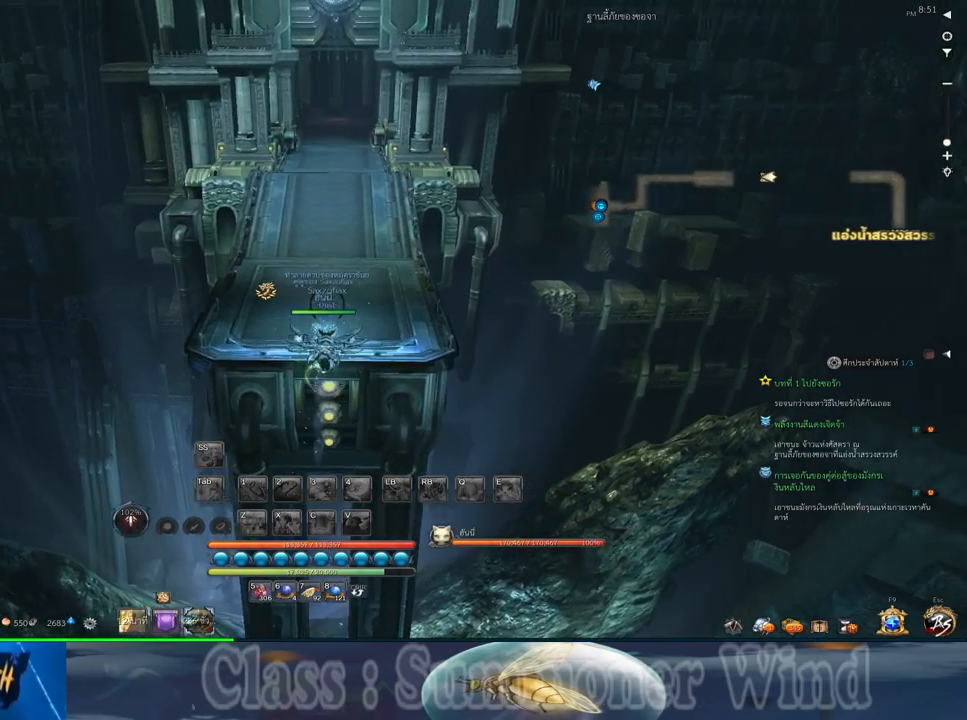
{"keys": [], "mouse": [], "events": []}
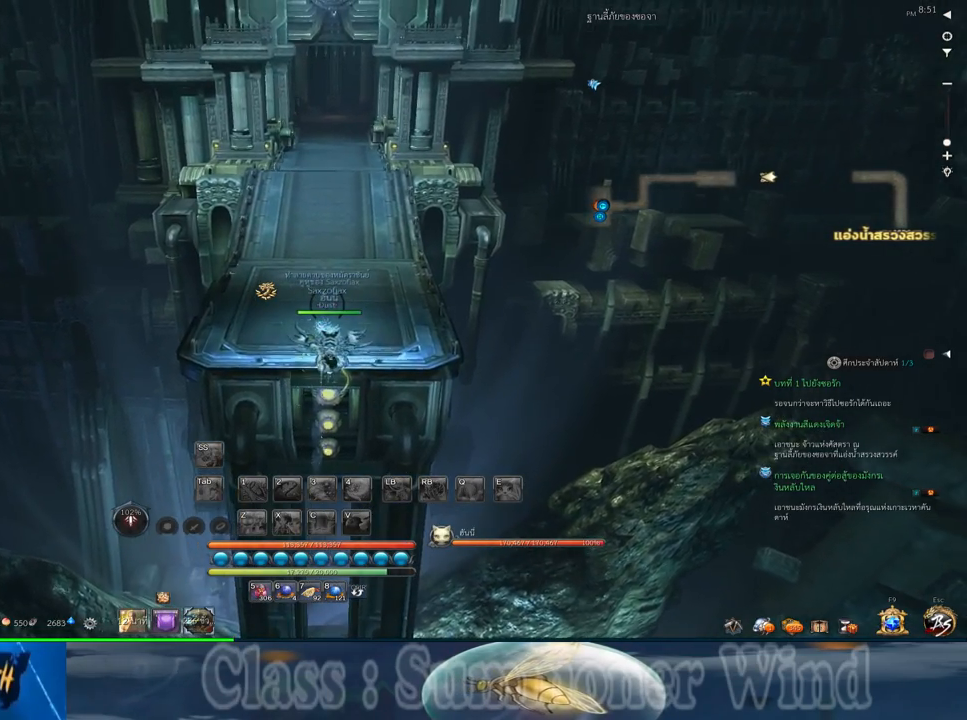
{"keys": [], "mouse": [], "events": []}
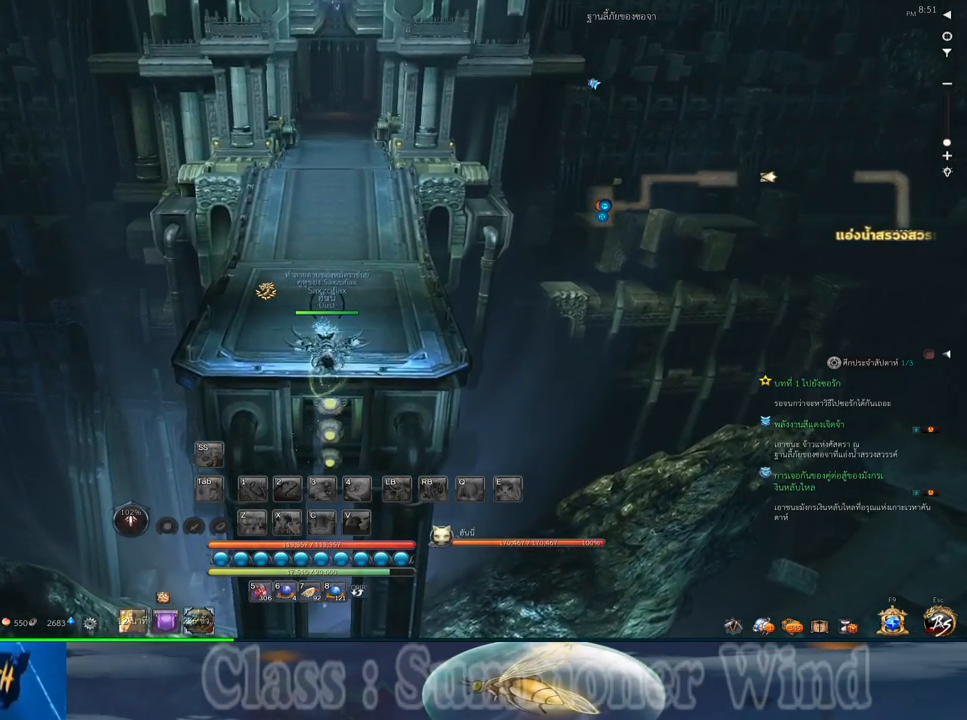
{"keys": [], "mouse": [], "events": []}
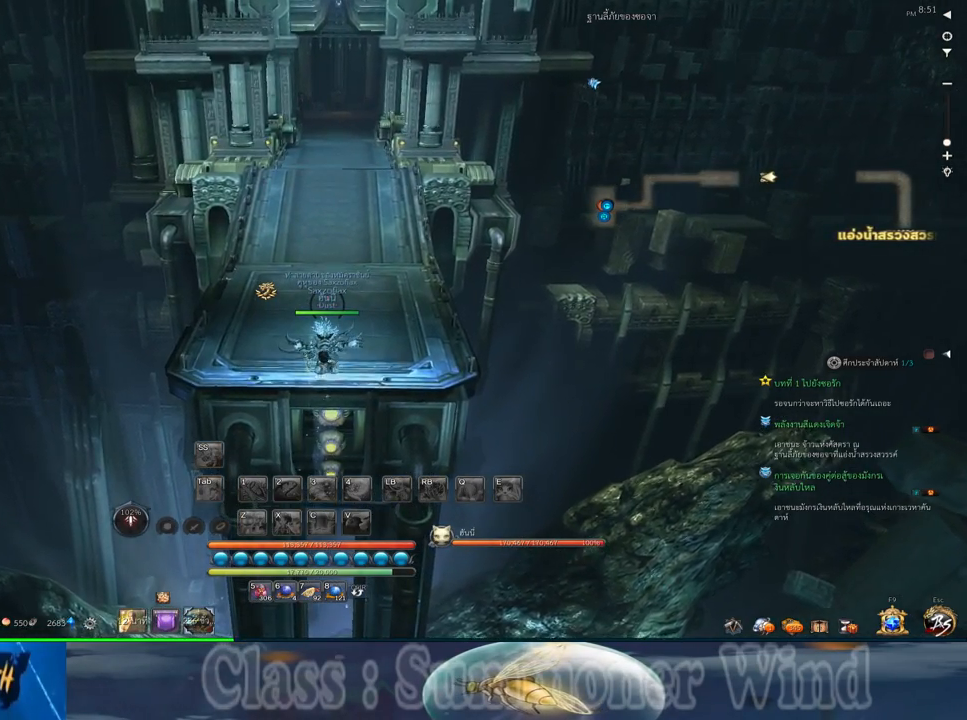
{"keys": [], "mouse": [], "events": [[267, "alt", "down"], [367, "tab", "down"], [400, "alt", "up"], [433, "tab", "up"]]}
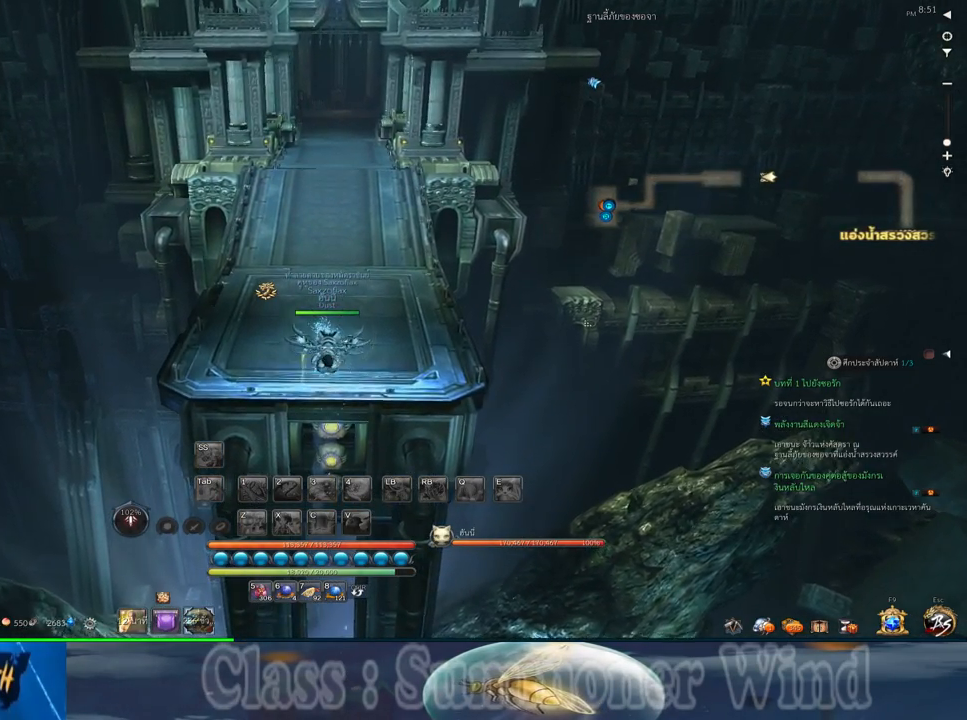
{"keys": [], "mouse": [], "events": []}
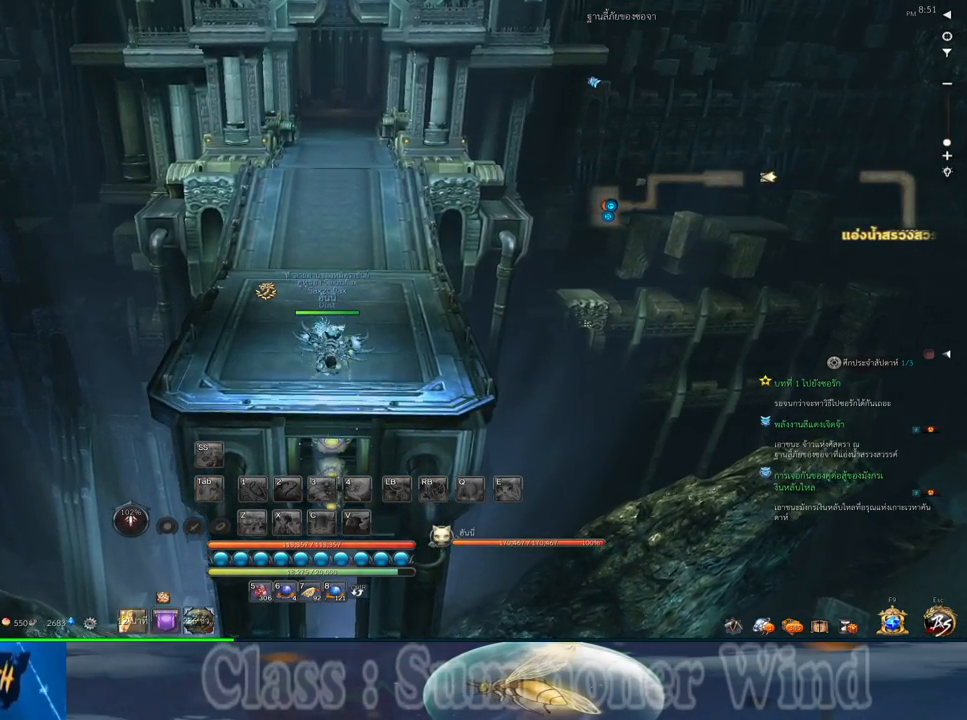
{"keys": [], "mouse": [], "events": []}
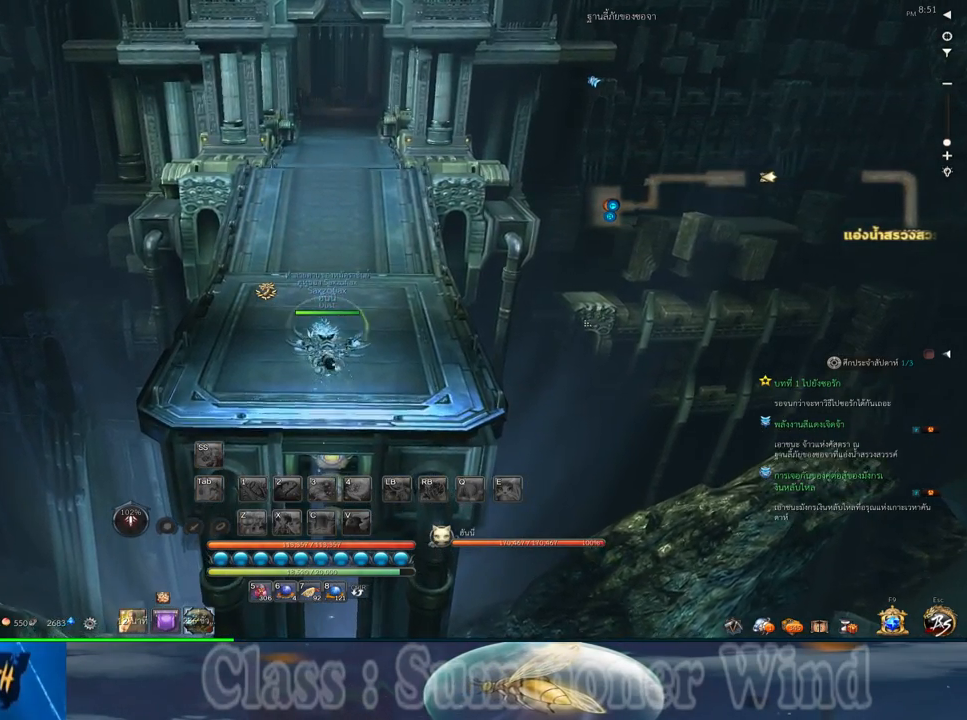
{"keys": [], "mouse": [], "events": []}